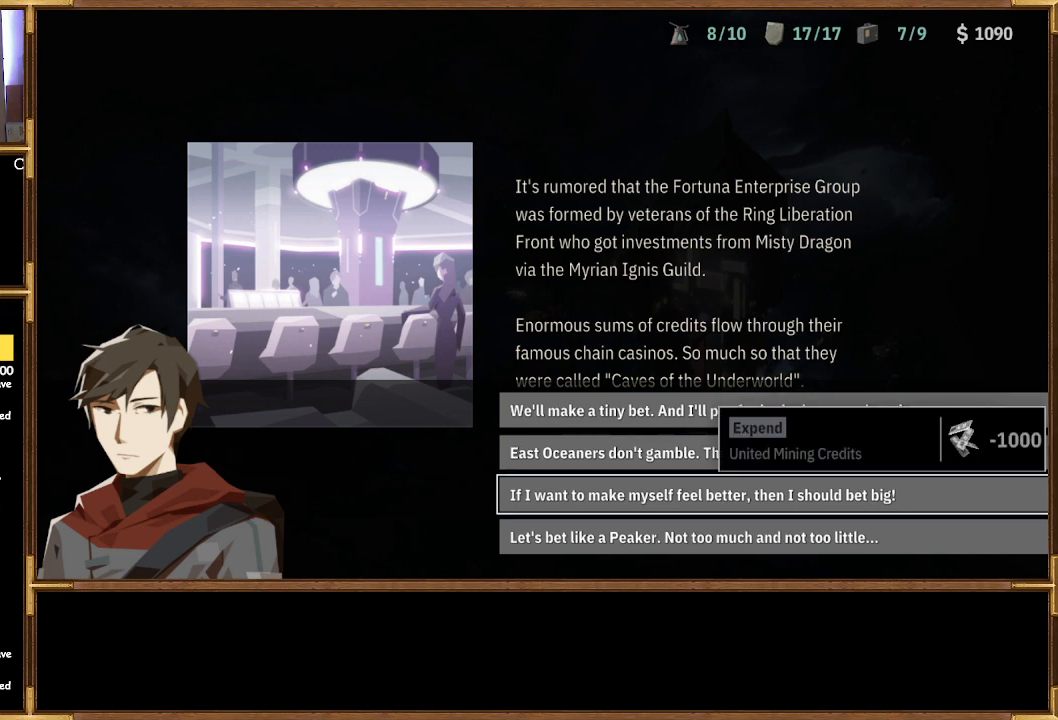
Gameplay with a controller (PlayStation layout); each line is a JSON object with the inputs held at the frame after it. "events" lists button and stick changes between this image and that frame as [ms after this image, input, new state], when the widget could be followed in between.
{"buttons": [], "left_stick": "center", "right_stick": "center", "events": []}
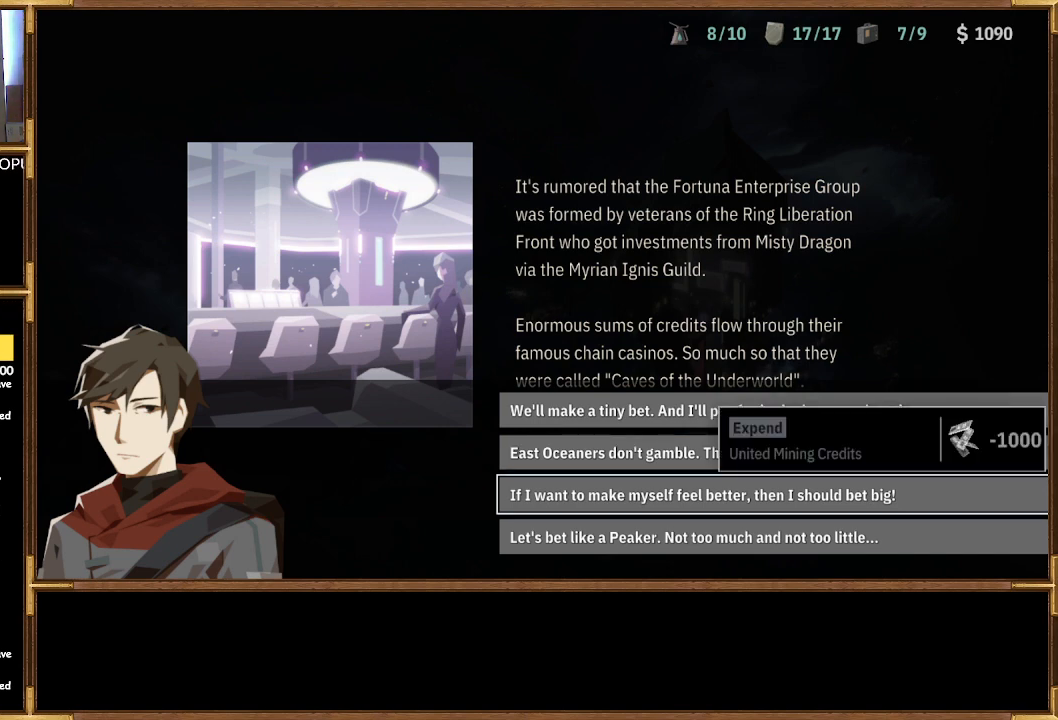
{"buttons": [], "left_stick": "center", "right_stick": "center", "events": []}
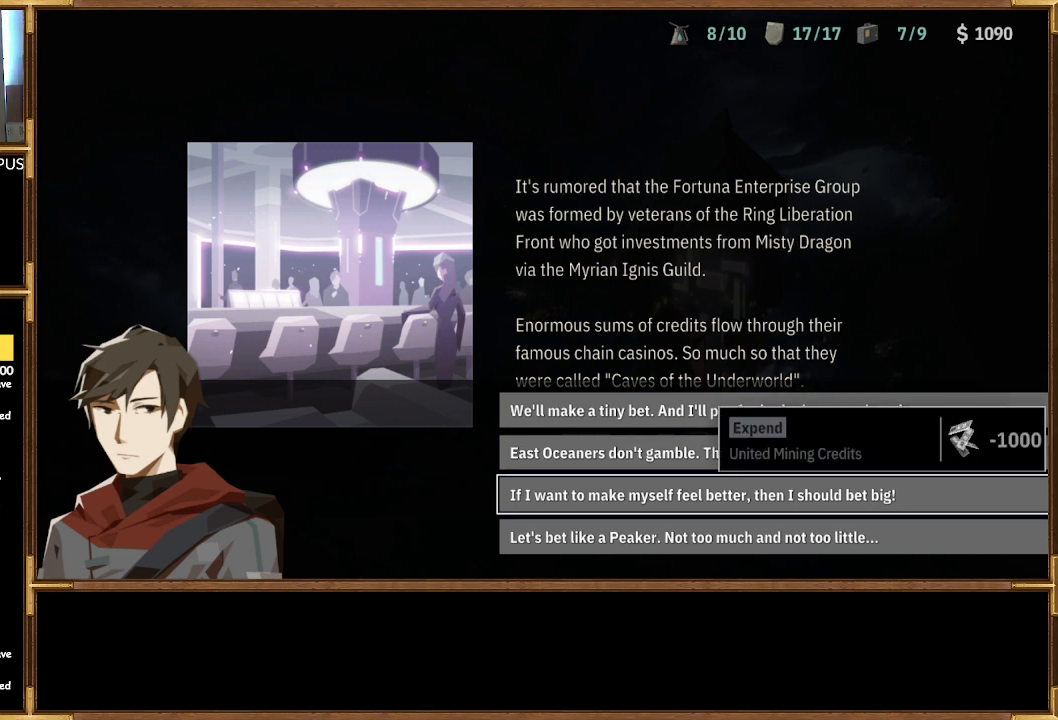
{"buttons": [], "left_stick": "center", "right_stick": "center", "events": []}
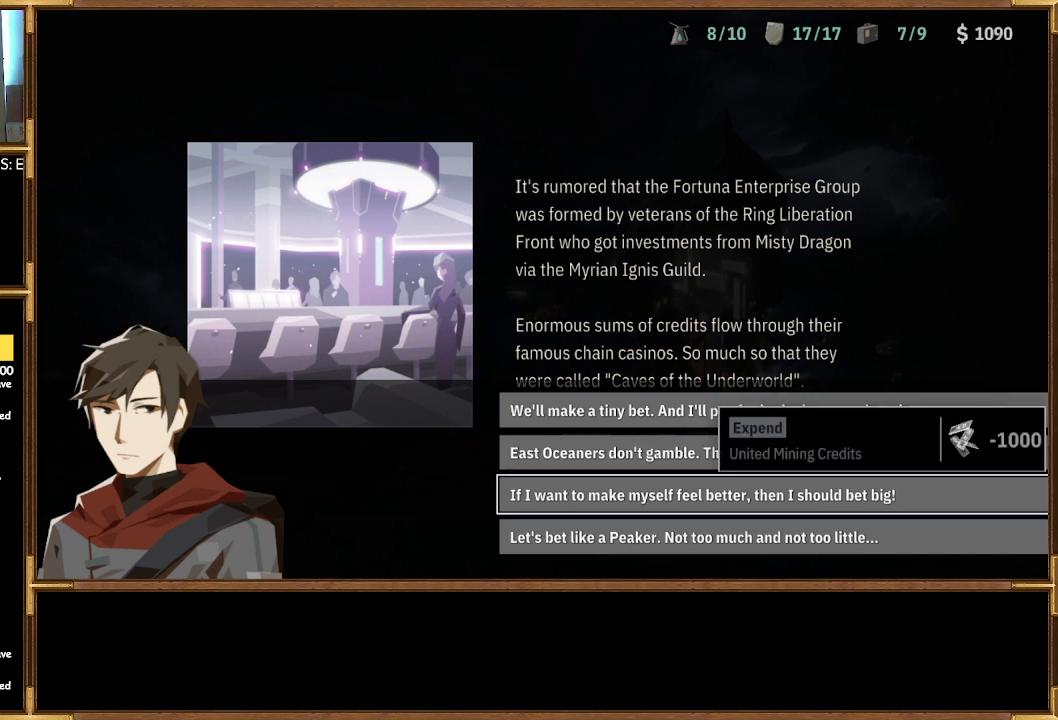
{"buttons": [], "left_stick": "center", "right_stick": "center", "events": []}
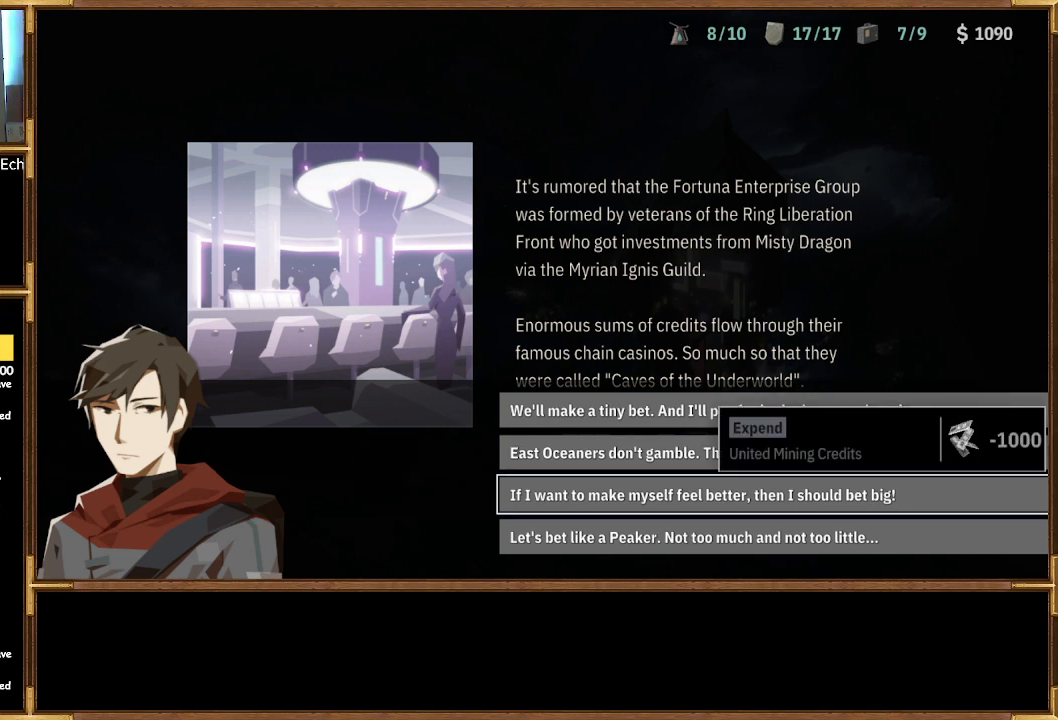
{"buttons": [], "left_stick": "center", "right_stick": "center", "events": []}
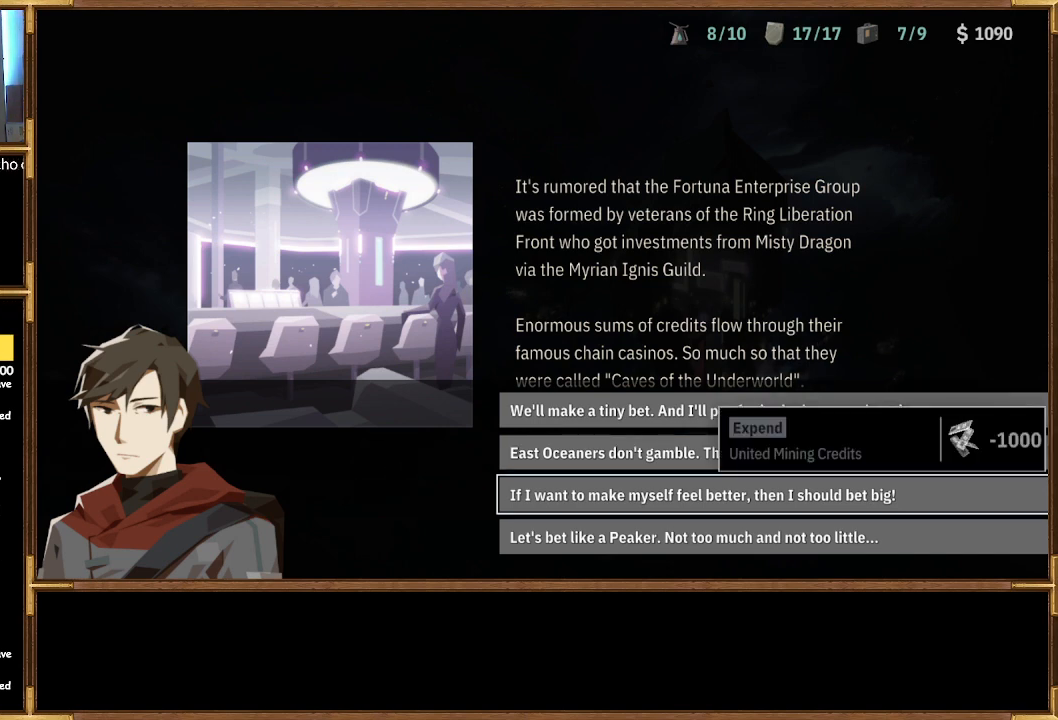
{"buttons": ["DPAD_UP"], "left_stick": "center", "right_stick": "center", "events": [[433, "DPAD_UP", "down"]]}
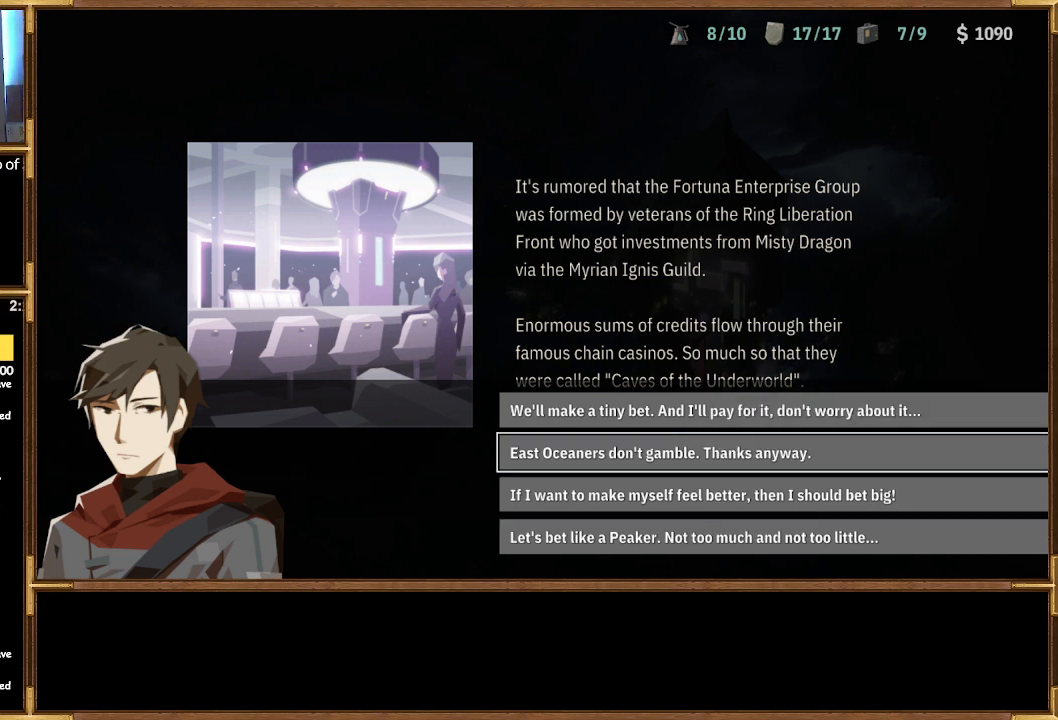
{"buttons": [], "left_stick": "center", "right_stick": "center", "events": [[67, "DPAD_UP", "up"], [267, "DPAD_DOWN", "down"], [367, "DPAD_DOWN", "up"]]}
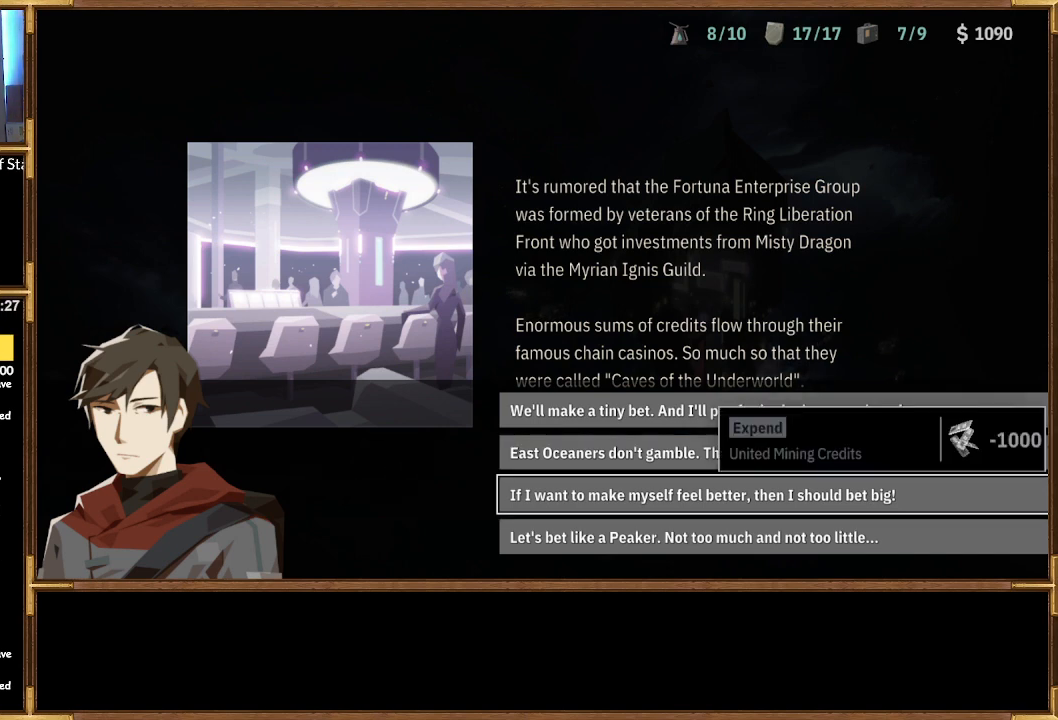
{"buttons": [], "left_stick": "center", "right_stick": "center", "events": []}
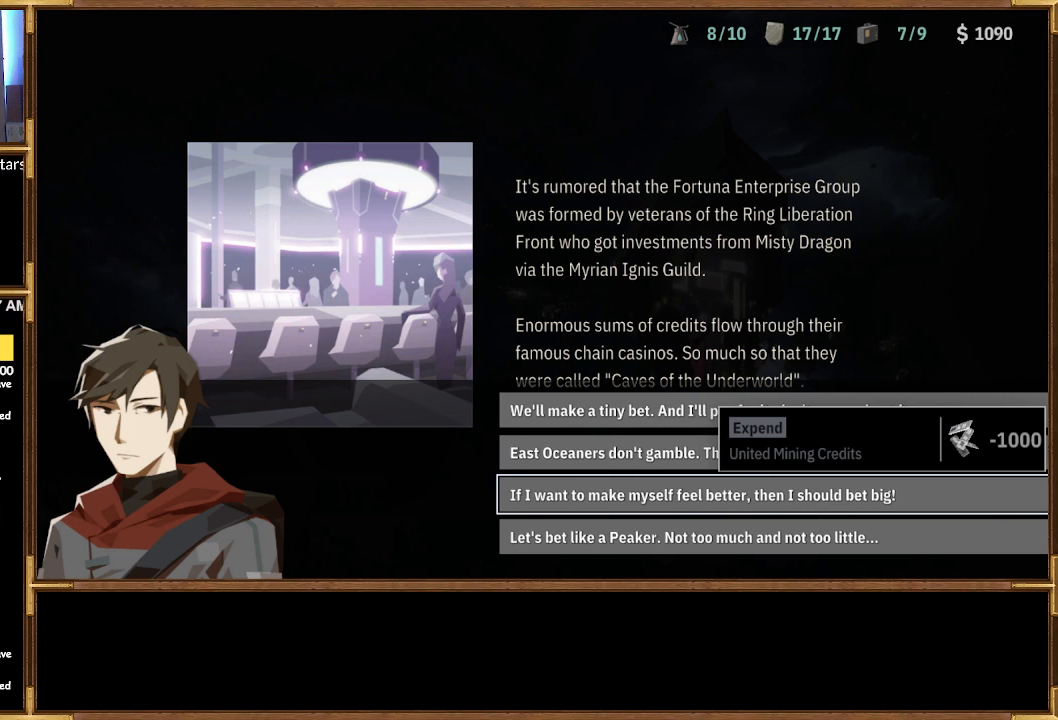
{"buttons": ["DPAD_UP"], "left_stick": "center", "right_stick": "center", "events": [[67, "DPAD_DOWN", "down"], [167, "DPAD_DOWN", "up"], [500, "DPAD_UP", "down"]]}
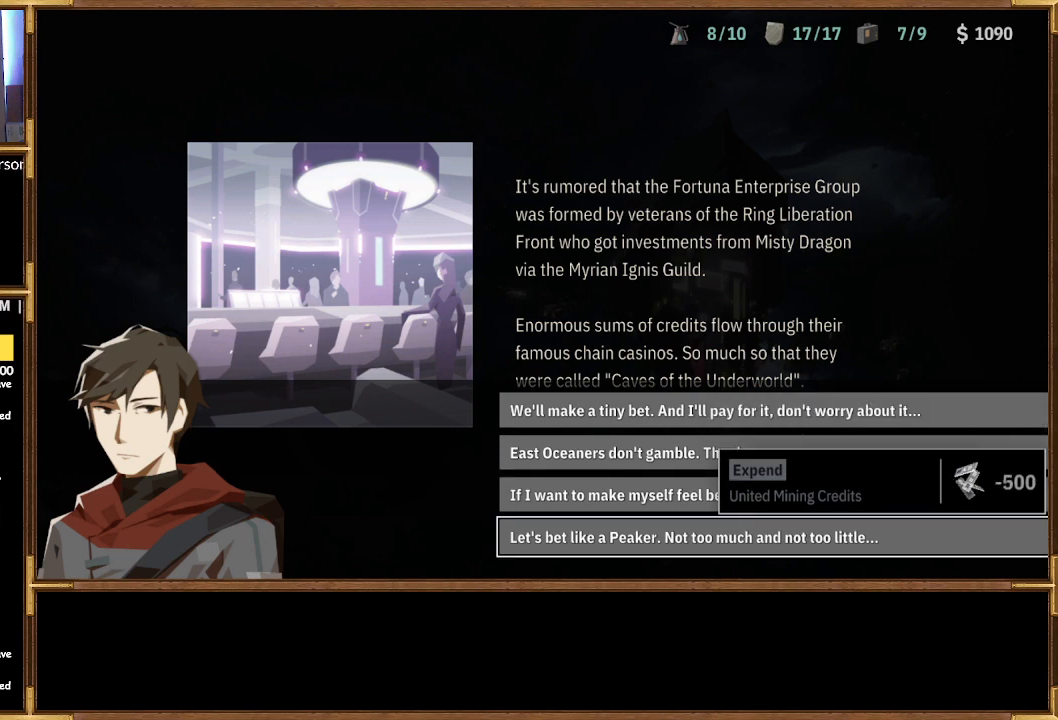
{"buttons": [], "left_stick": "center", "right_stick": "center", "events": [[100, "DPAD_UP", "up"]]}
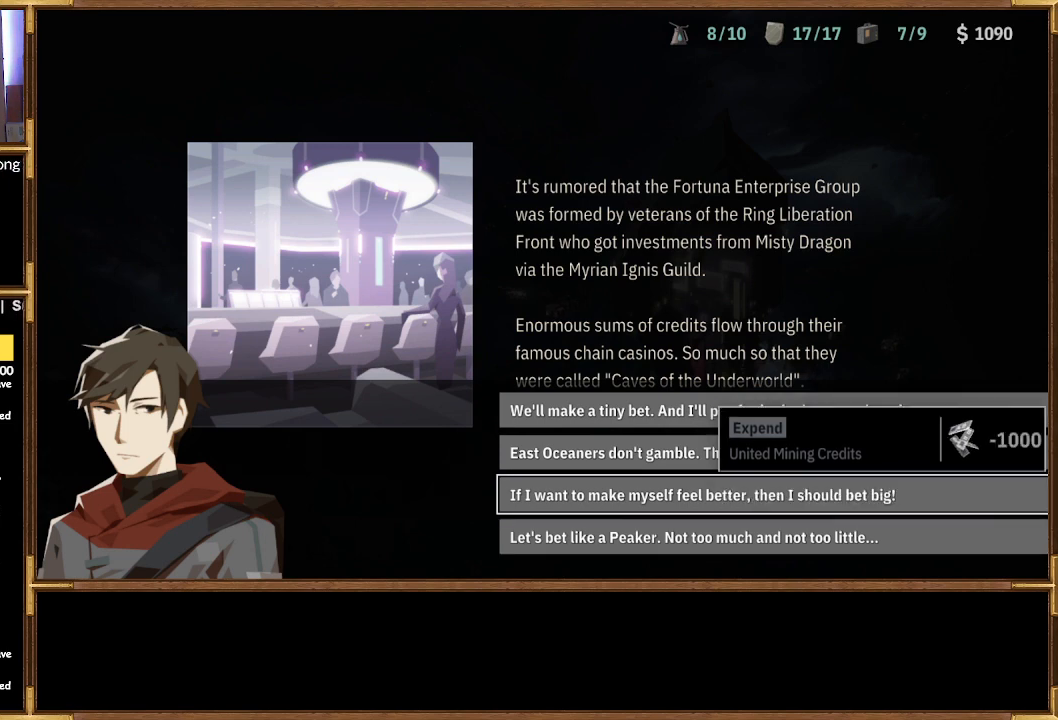
{"buttons": [], "left_stick": "center", "right_stick": "center", "events": []}
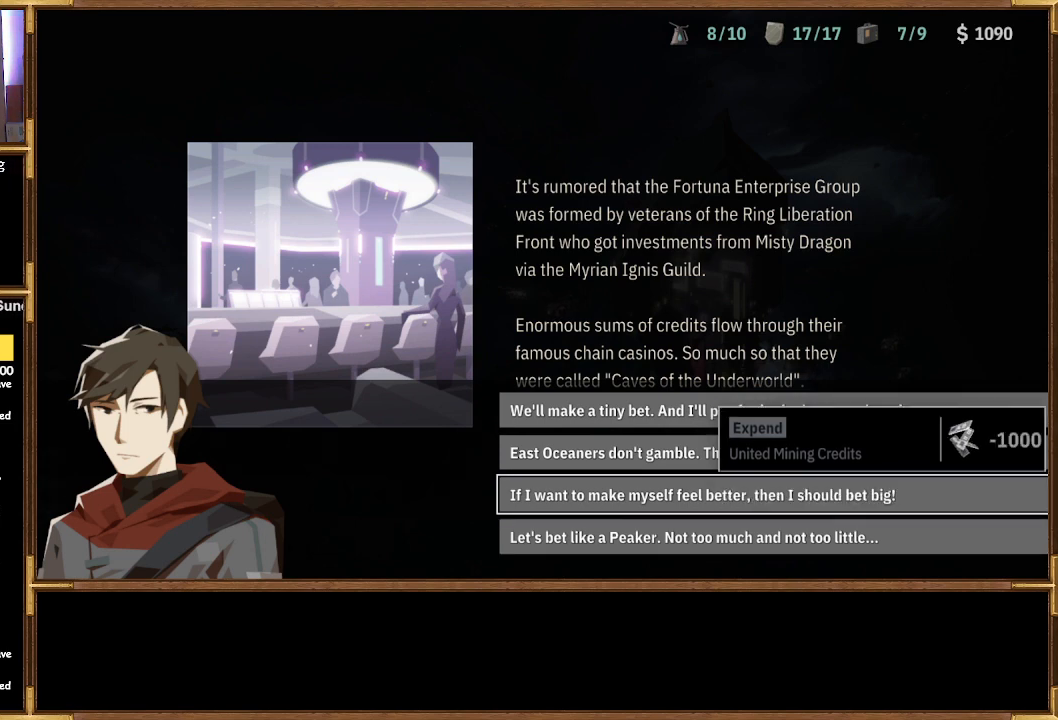
{"buttons": [], "left_stick": "center", "right_stick": "center", "events": []}
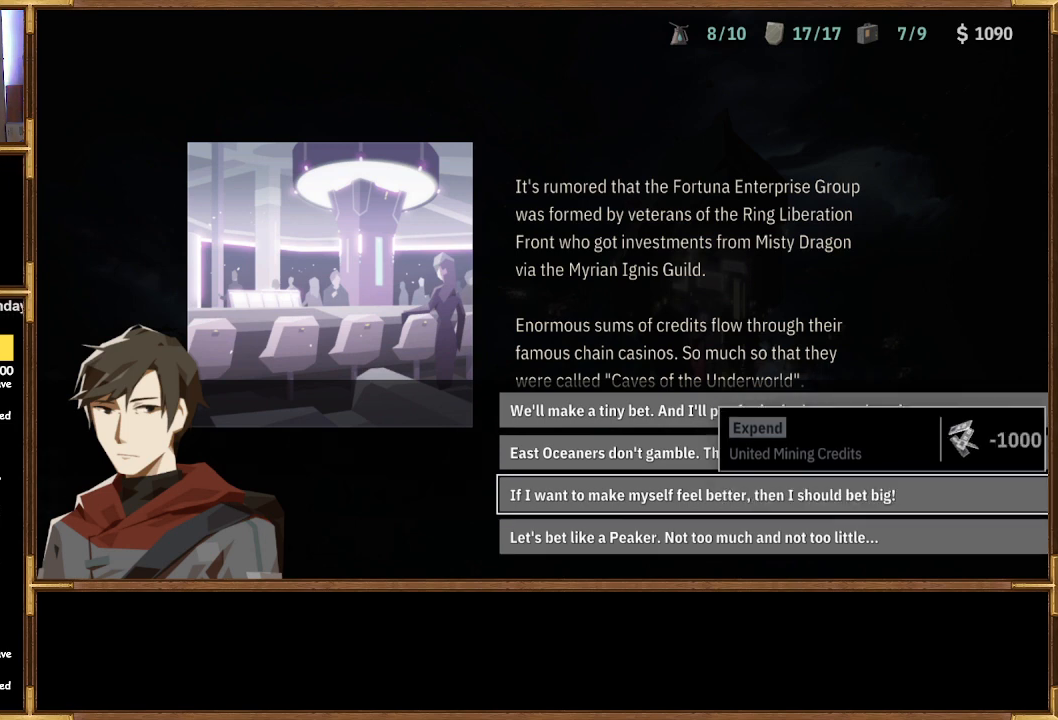
{"buttons": [], "left_stick": "center", "right_stick": "center", "events": []}
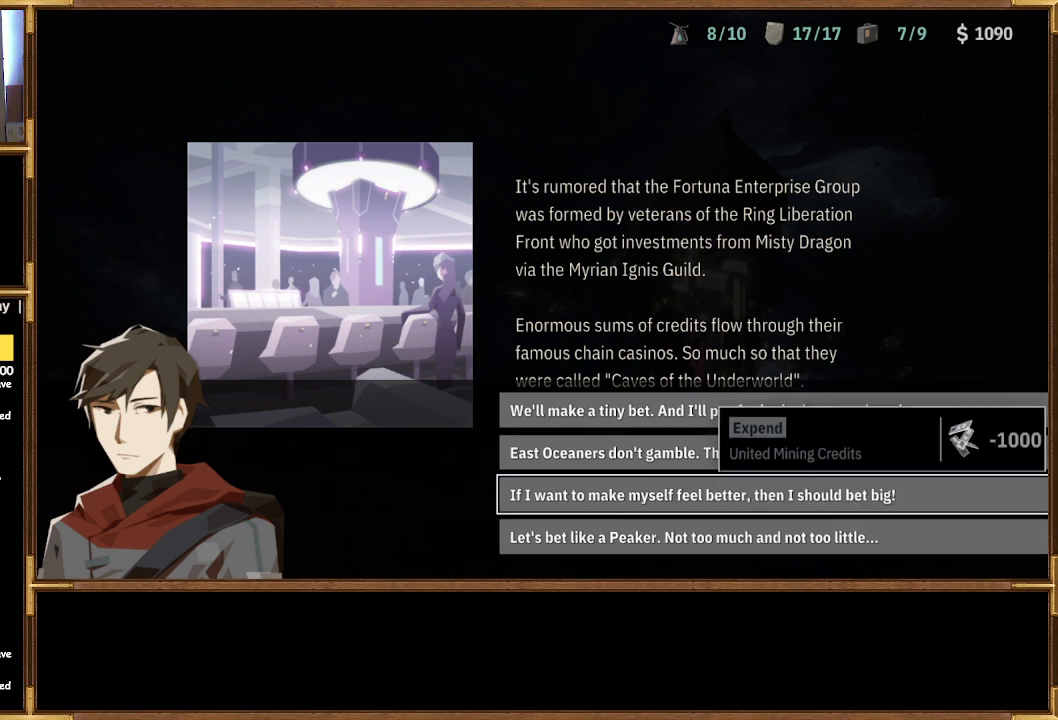
{"buttons": [], "left_stick": "center", "right_stick": "center", "events": []}
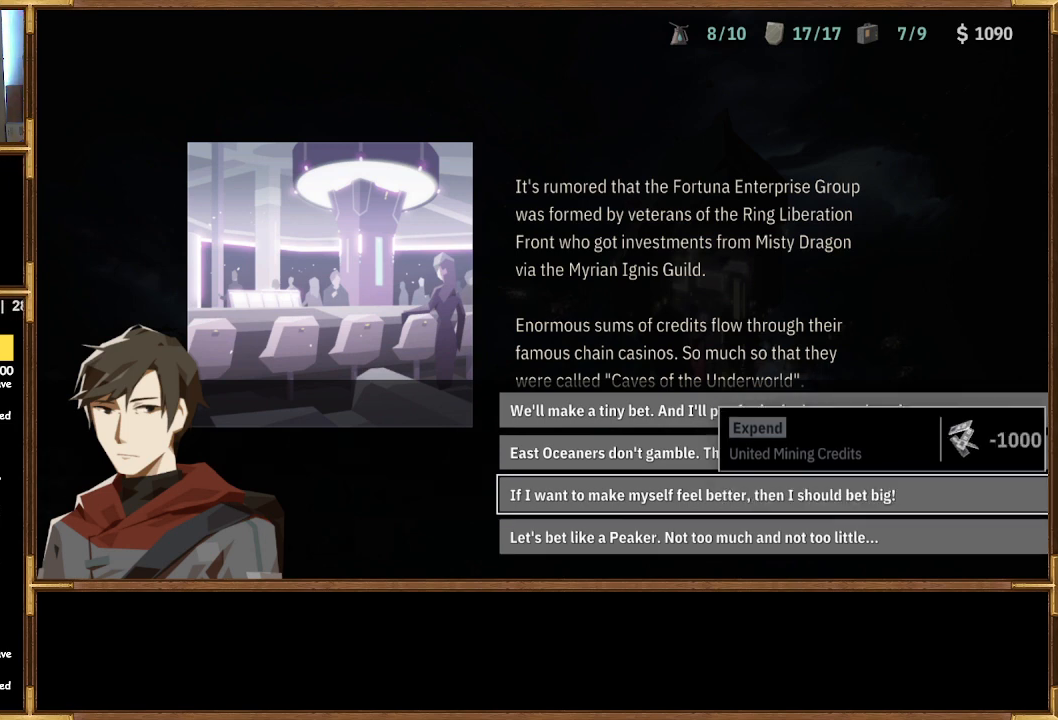
{"buttons": [], "left_stick": "center", "right_stick": "center", "events": []}
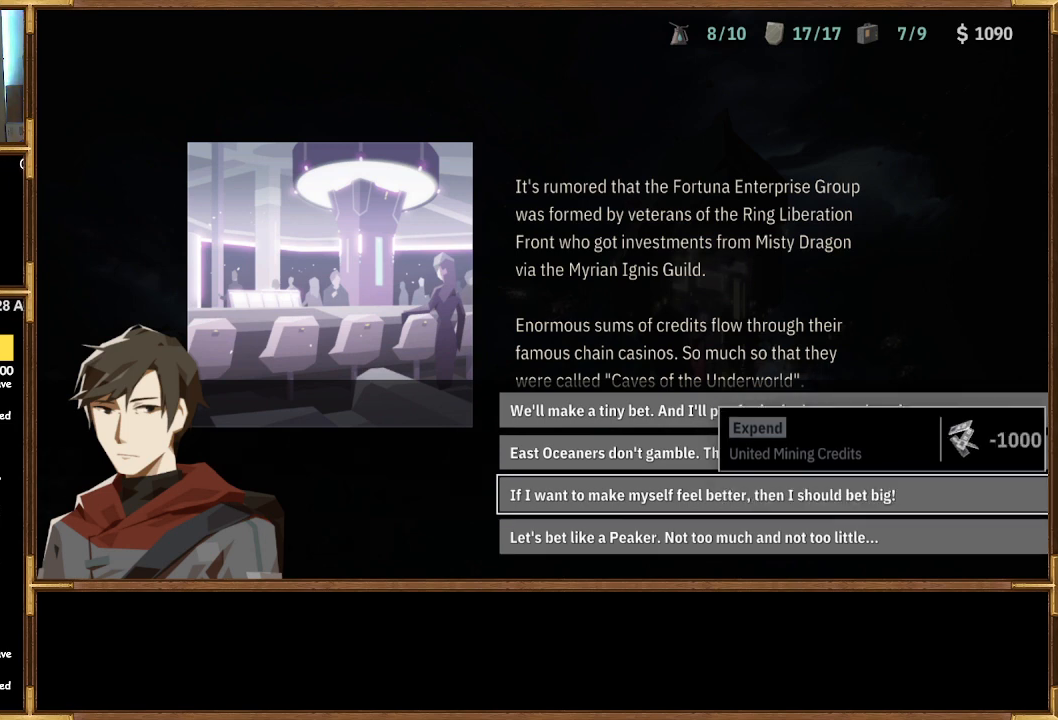
{"buttons": [], "left_stick": "center", "right_stick": "center", "events": []}
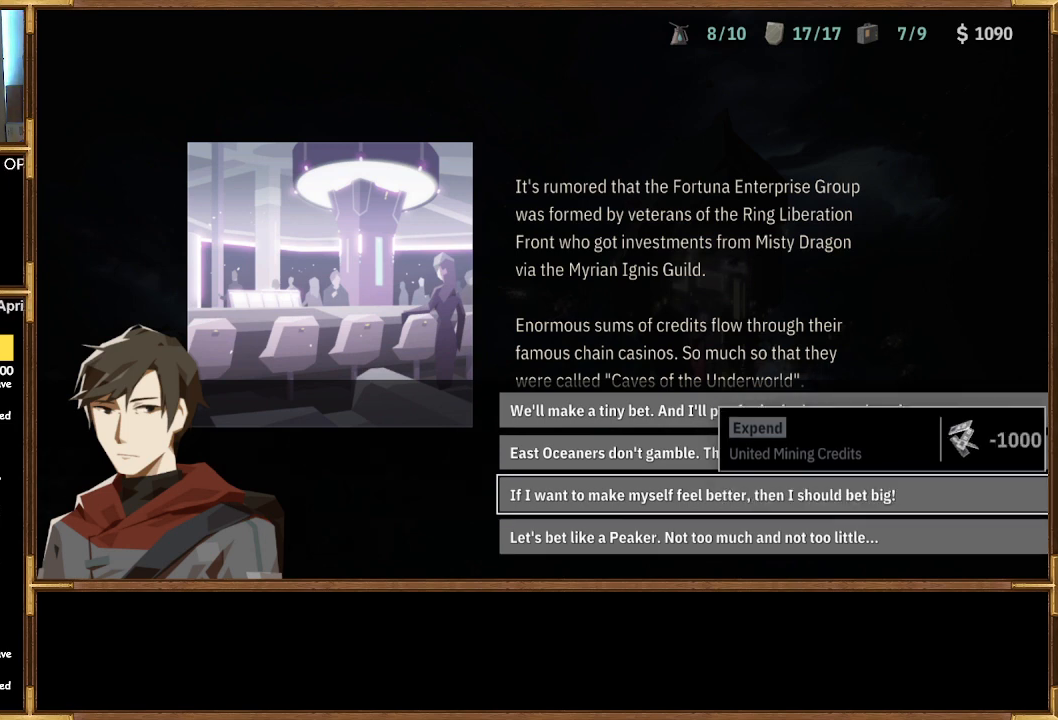
{"buttons": [], "left_stick": "center", "right_stick": "center", "events": [[200, "DPAD_DOWN", "down"], [333, "DPAD_DOWN", "up"]]}
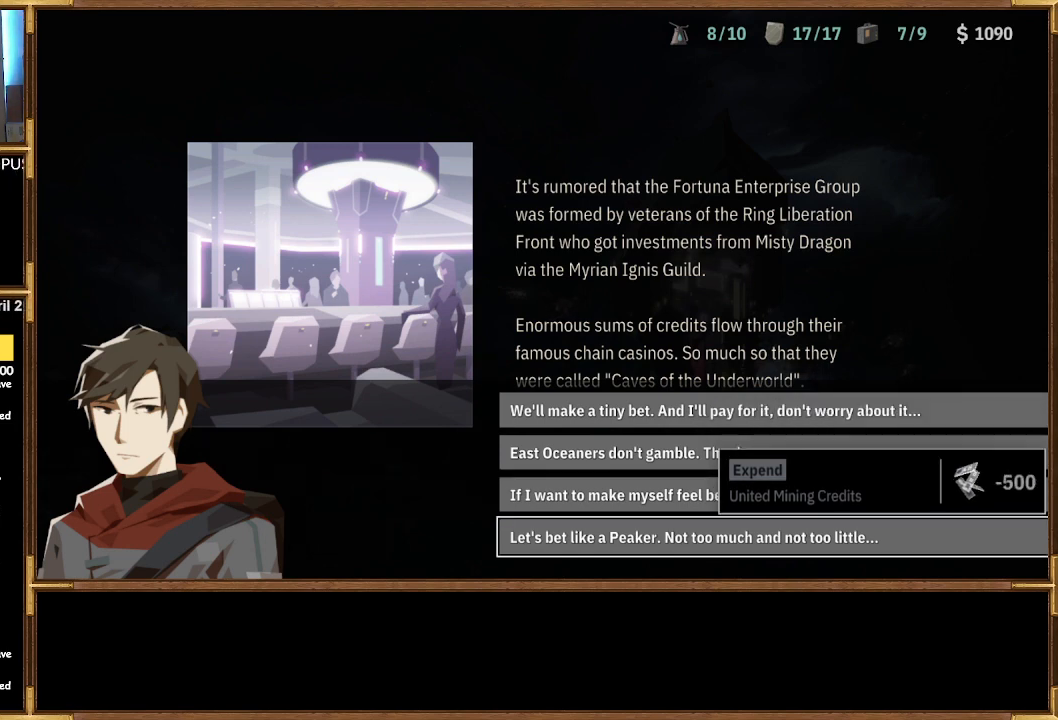
{"buttons": ["DPAD_UP"], "left_stick": "center", "right_stick": "center", "events": [[433, "DPAD_UP", "down"]]}
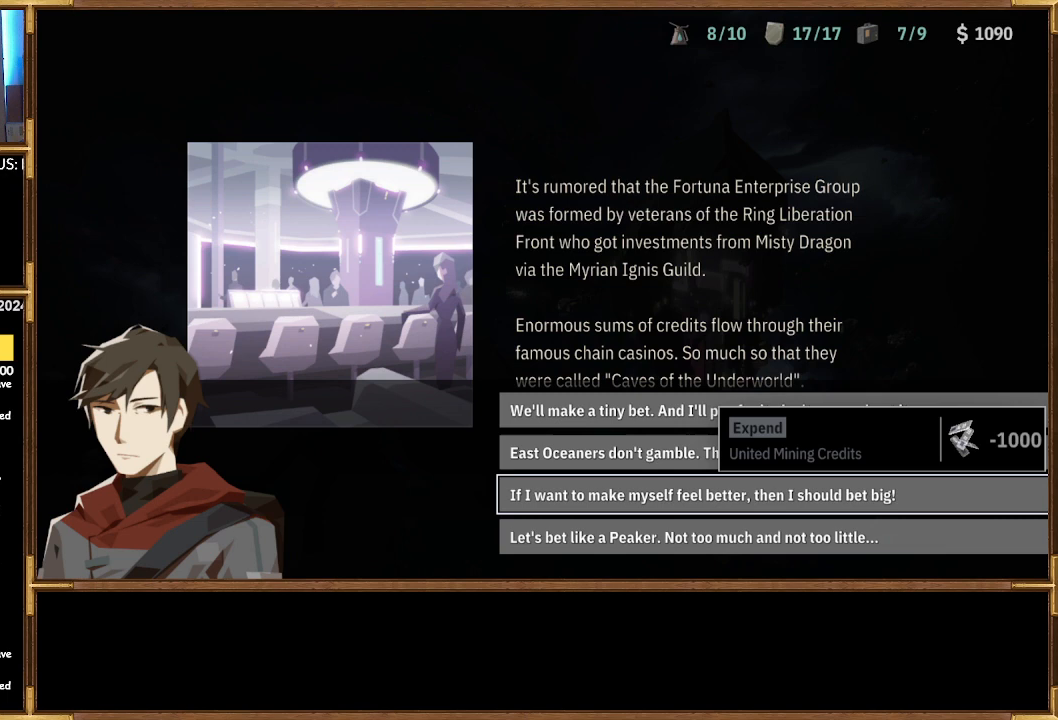
{"buttons": [], "left_stick": "center", "right_stick": "center", "events": [[67, "DPAD_UP", "up"], [333, "DPAD_UP", "down"], [433, "DPAD_UP", "up"]]}
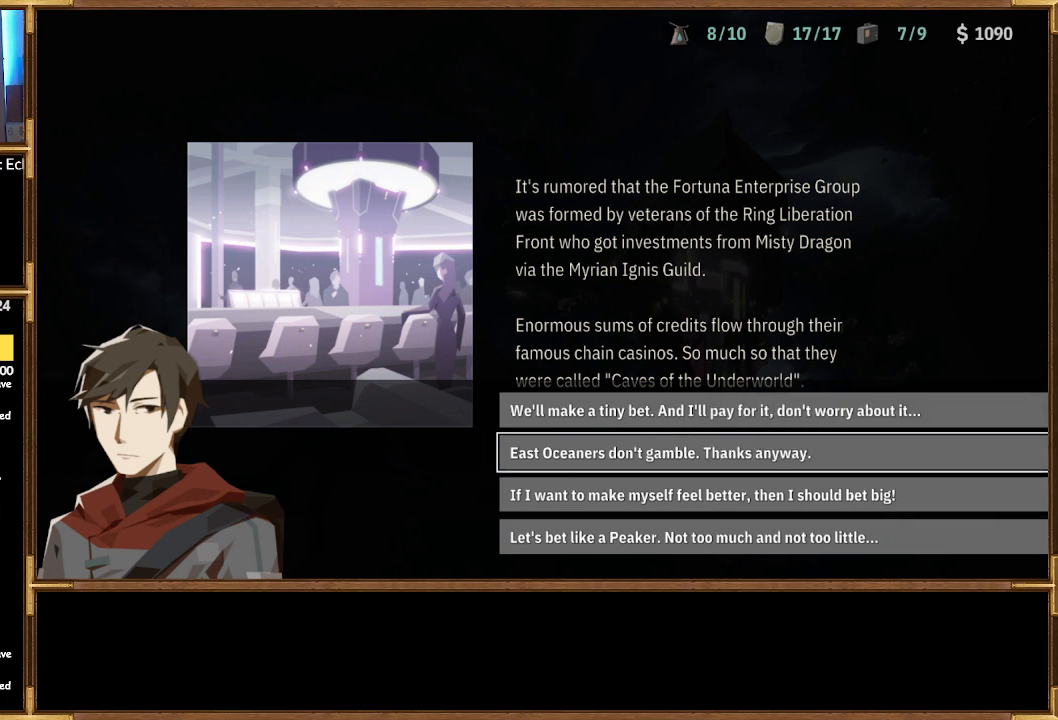
{"buttons": [], "left_stick": "center", "right_stick": "center", "events": []}
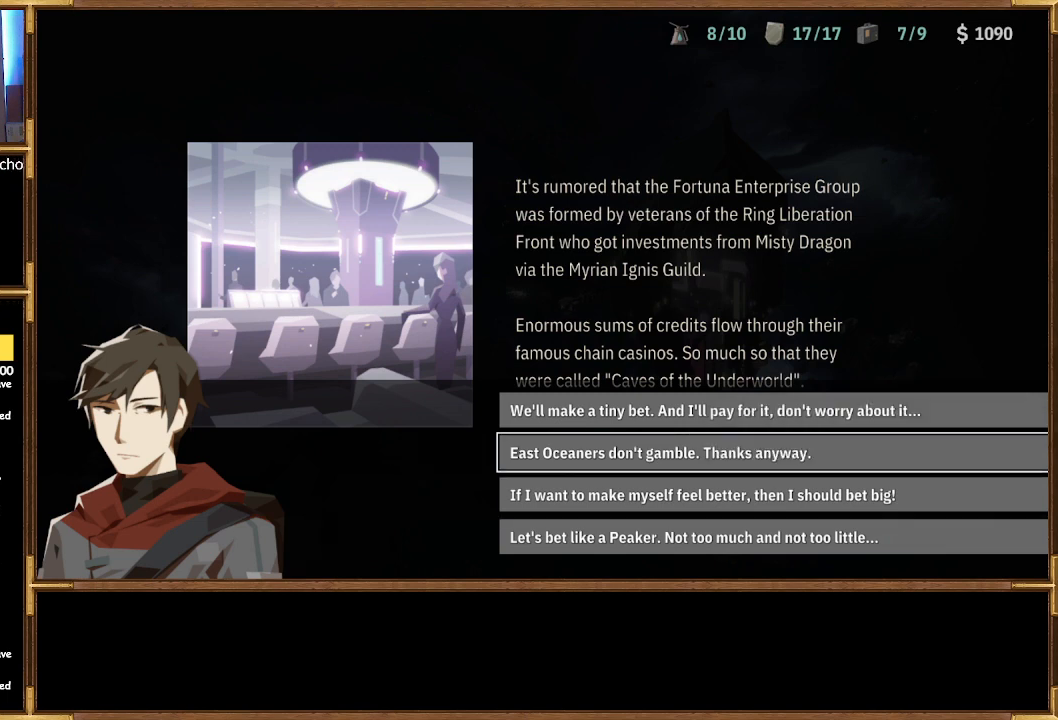
{"buttons": [], "left_stick": "center", "right_stick": "center", "events": []}
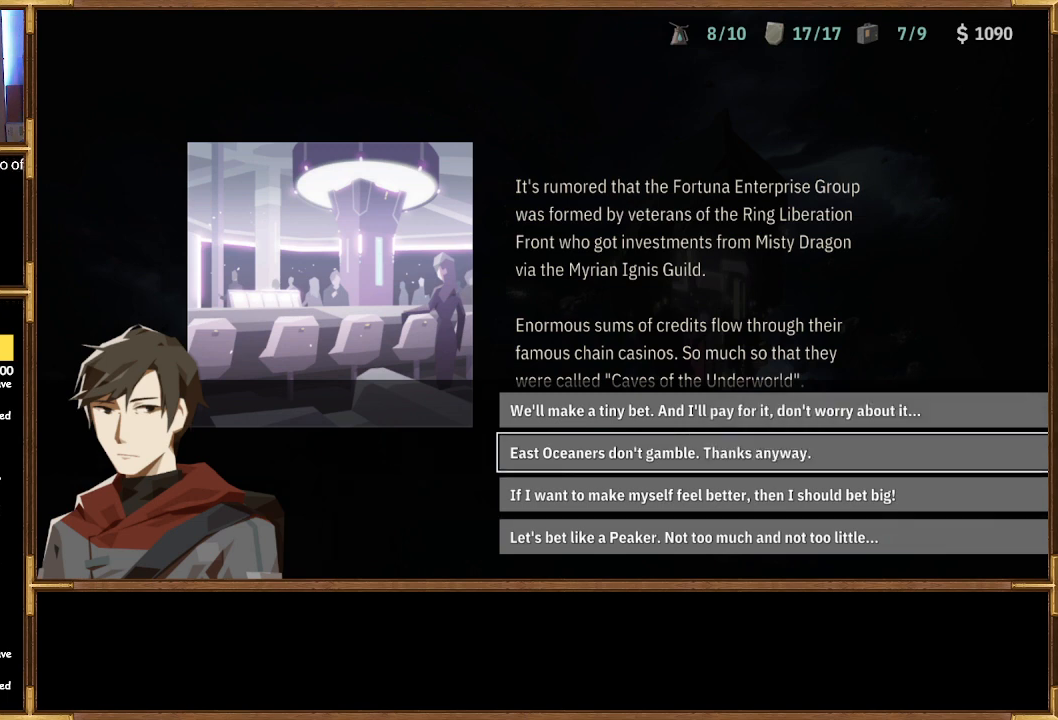
{"buttons": ["DPAD_UP"], "left_stick": "center", "right_stick": "center", "events": [[400, "DPAD_UP", "down"]]}
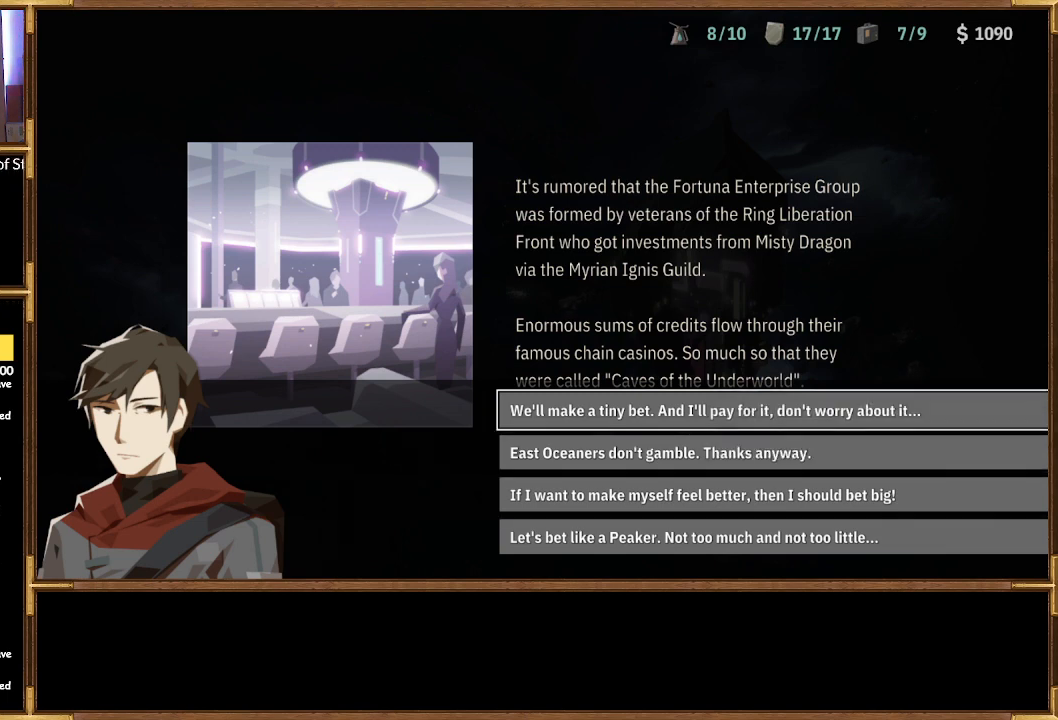
{"buttons": [], "left_stick": "center", "right_stick": "center", "events": [[67, "DPAD_UP", "up"]]}
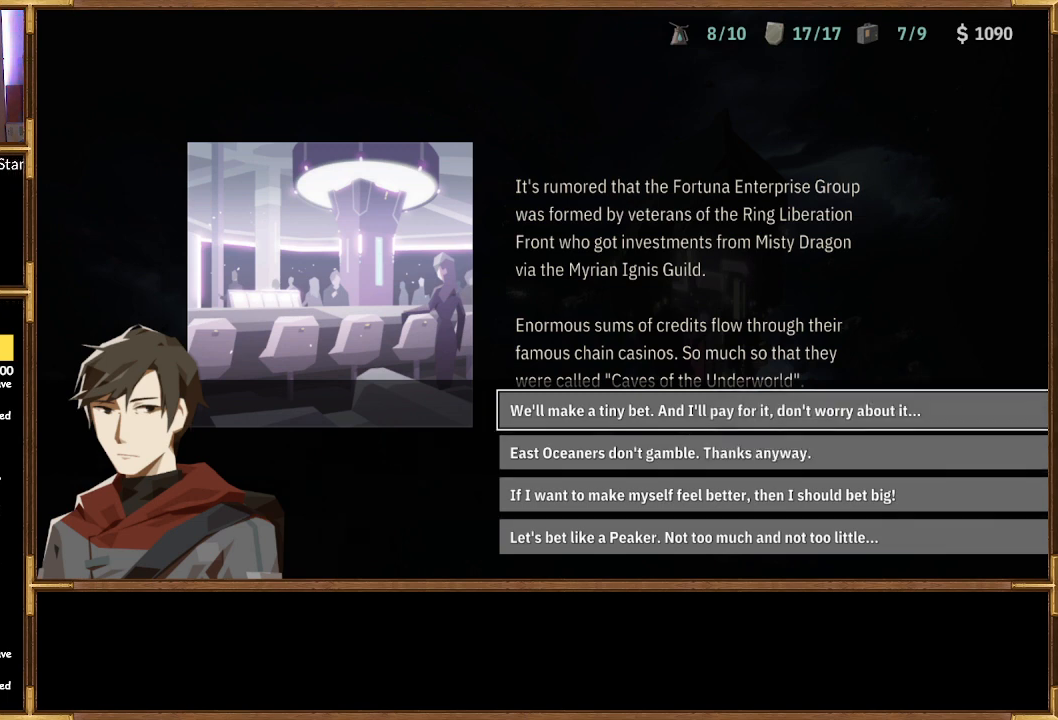
{"buttons": [], "left_stick": "center", "right_stick": "center", "events": []}
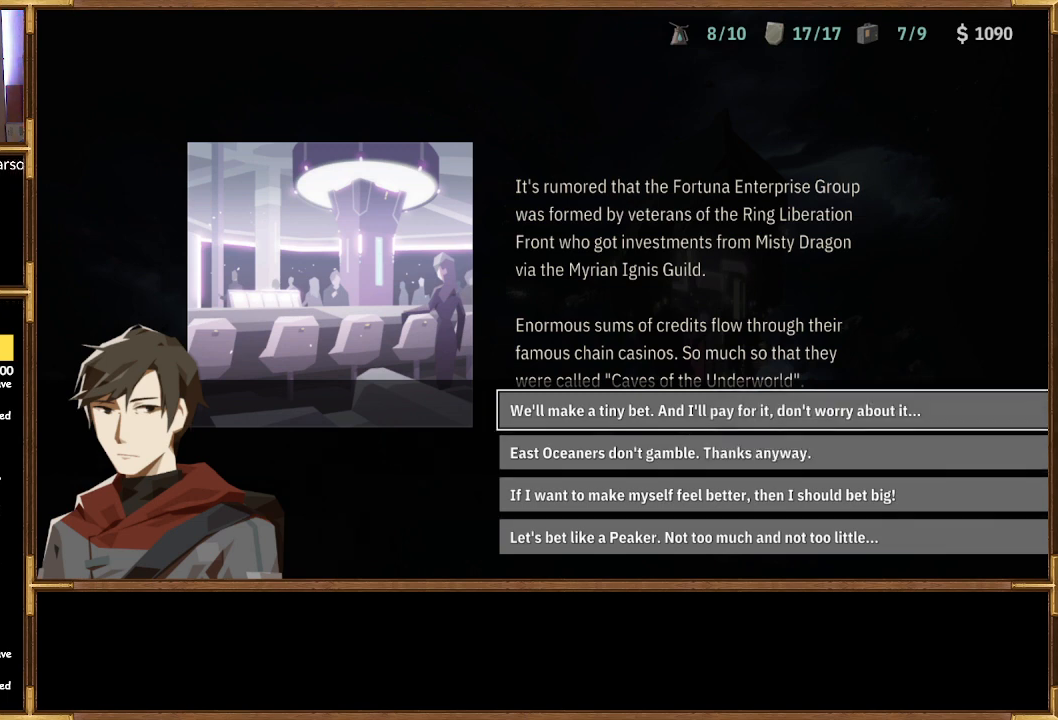
{"buttons": [], "left_stick": "center", "right_stick": "center", "events": []}
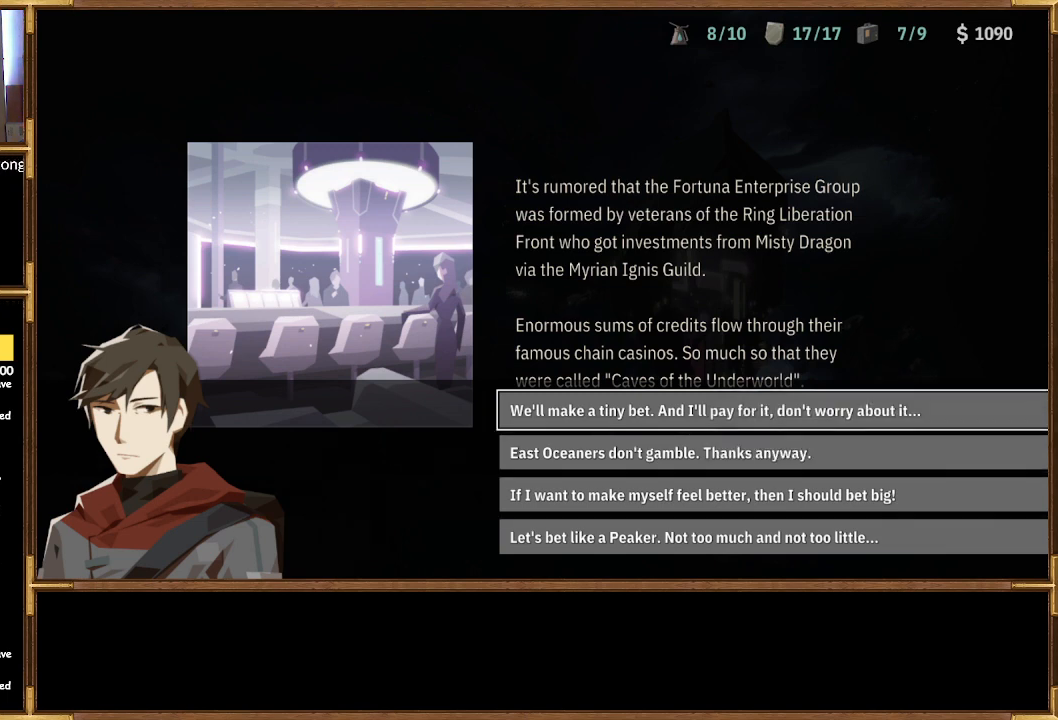
{"buttons": [], "left_stick": "center", "right_stick": "center", "events": []}
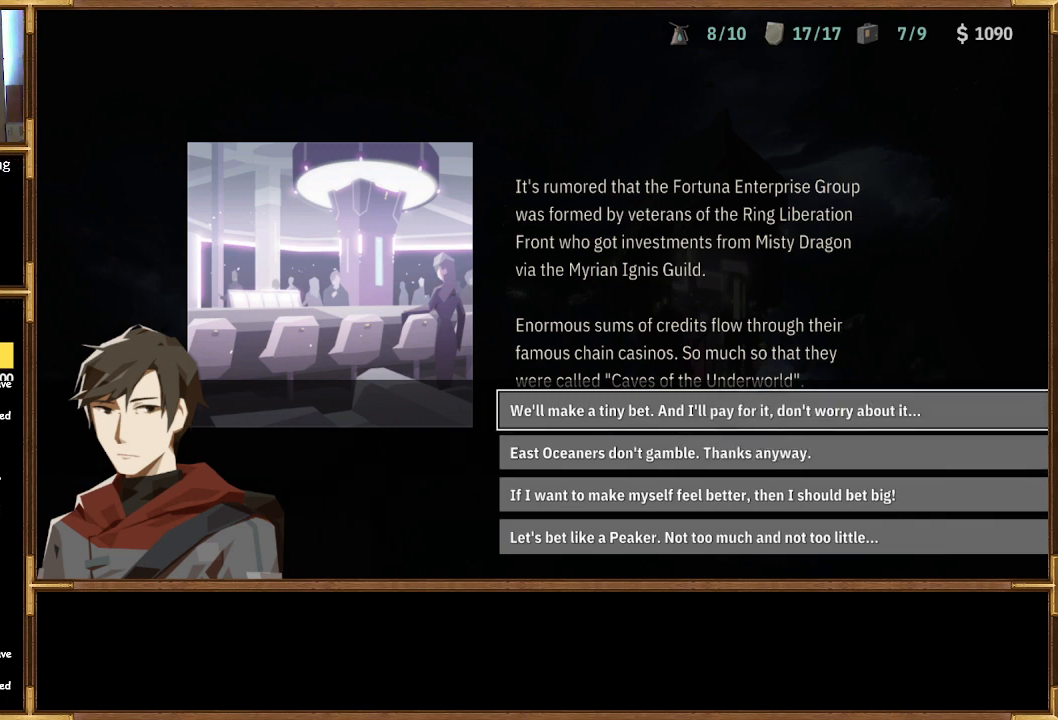
{"buttons": [], "left_stick": "center", "right_stick": "center", "events": []}
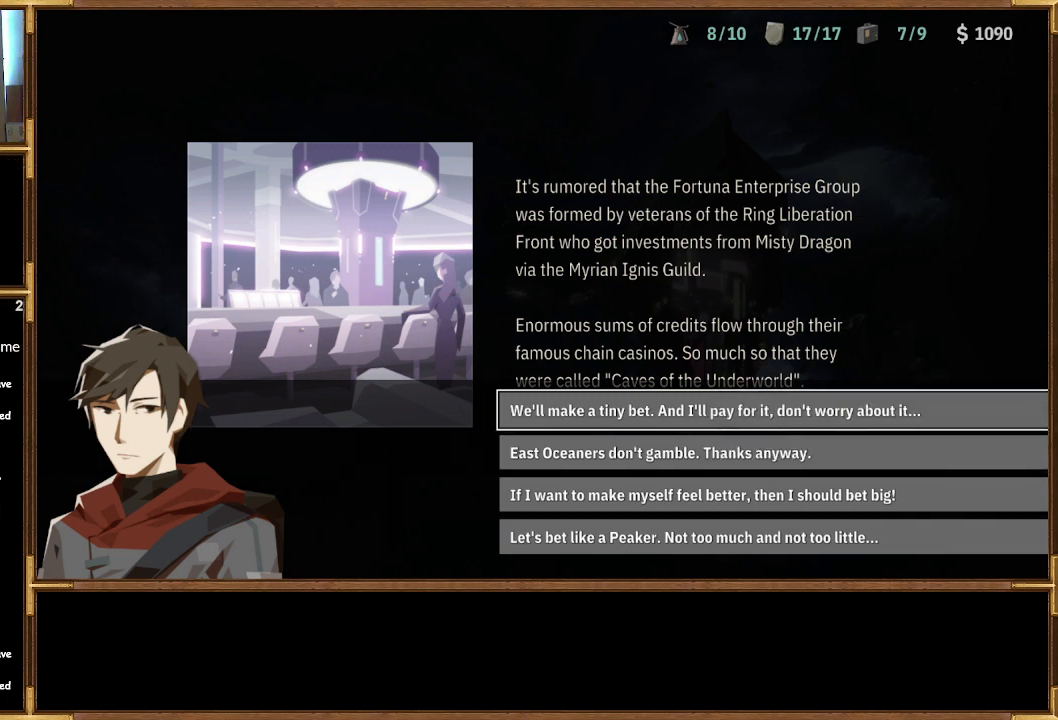
{"buttons": [], "left_stick": "center", "right_stick": "center", "events": [[167, "CROSS", "down"], [333, "CROSS", "up"]]}